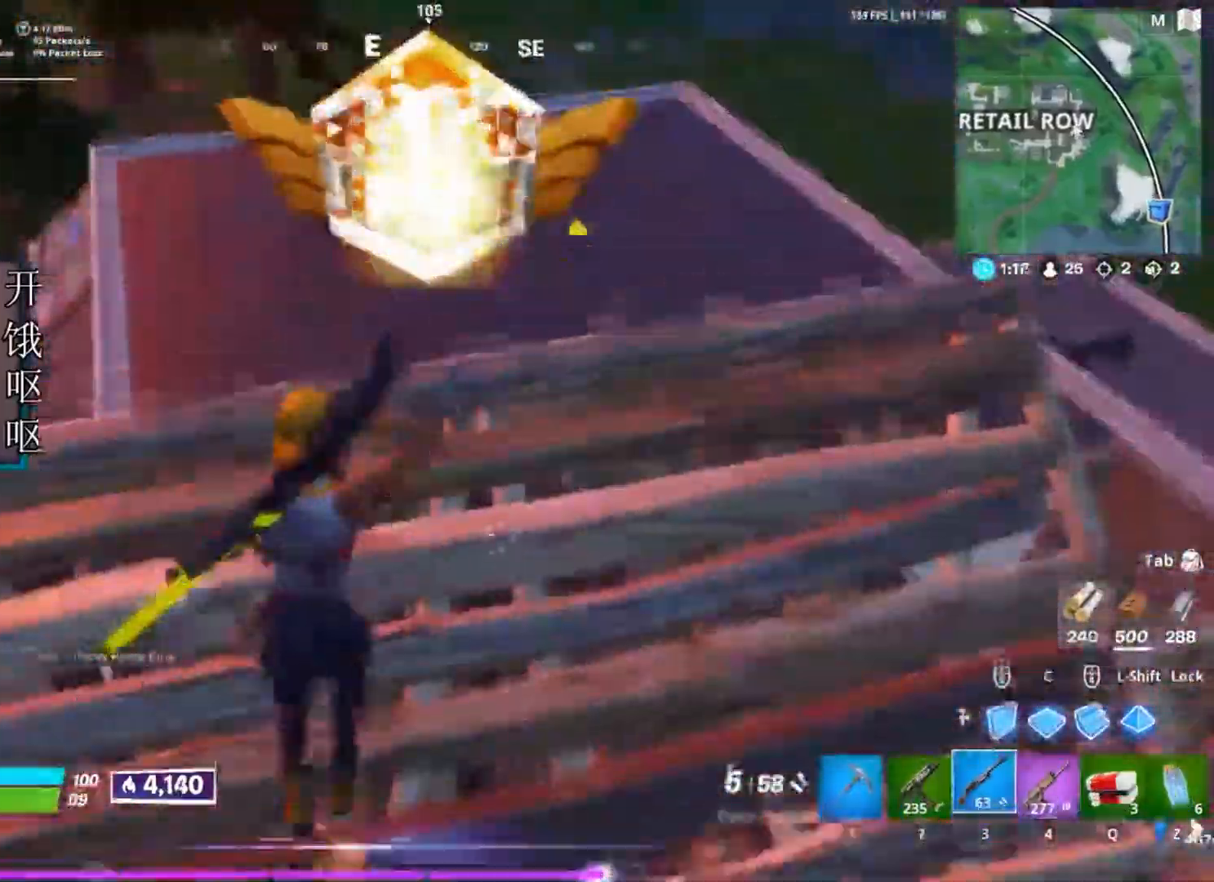
Gameplay with keyboard and mouse; each line is a JSON object with the keys and mouse buttons held at the frame after it. "events" lists presses ("down") and releases ("up") of "1", "2", "3", "4", "5", "a", "alt", "c", "caps_lock", "ctrl", "d", "e", "f", "g", "q", "r", "s", "shift", "space", "t", "tab", "v", "w", "x", "z", "mouse_left", "mouse_wheel" and "mouse_right" between this image and that frame as [ms after this image, input, new state], when the widget could be followed in between. "mouse_left", "mouse_wheel", "mouse_right" = the "left", "wheel", "right" buttons of the "mouse" list. No other keys are recorded. "wheel" means that the mouse wheel is clicked or scrolled. Not read: mouse_move.
{"keys": ["d", "s"], "mouse": [], "events": [[267, "a", "down"], [317, "d", "up"], [450, "a", "up"], [450, "d", "down"], [450, "s", "down"]]}
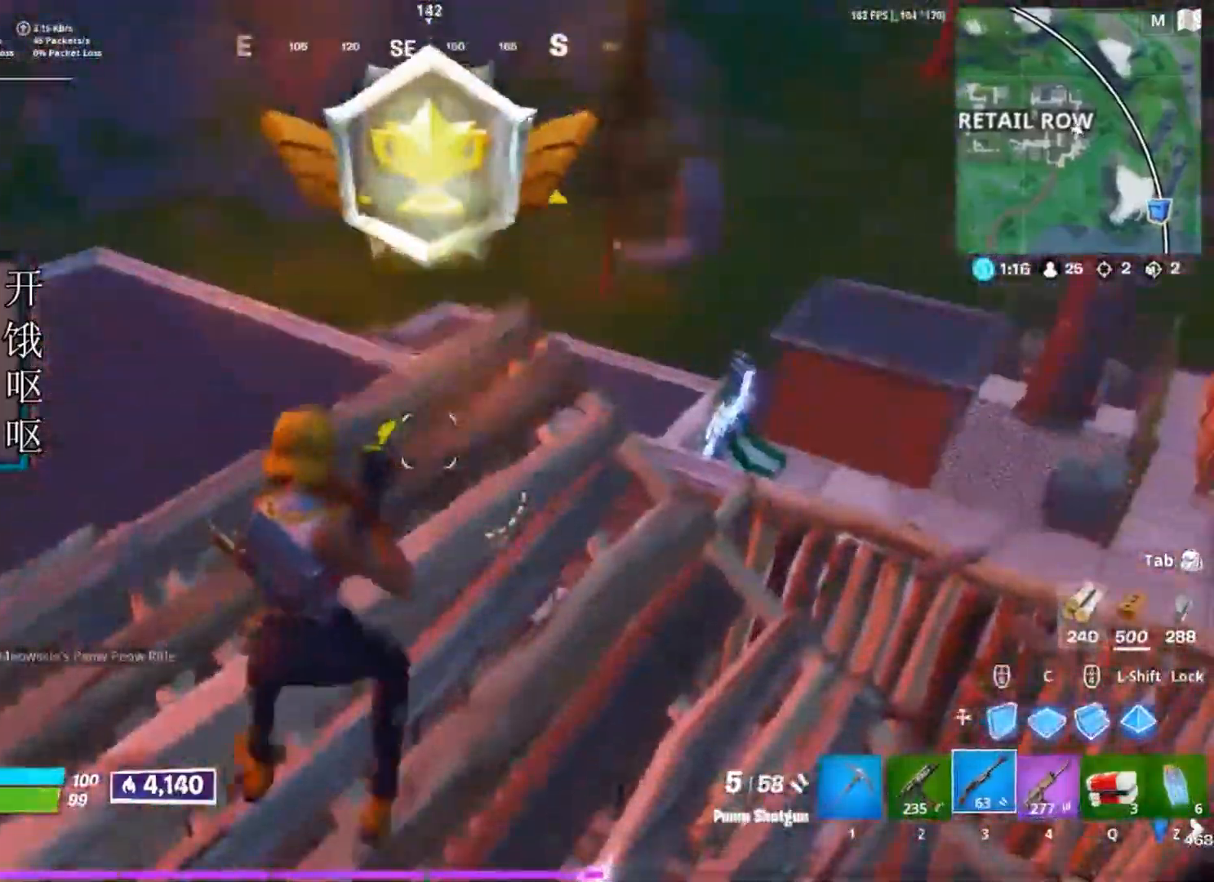
{"keys": ["d"], "mouse": [], "events": [[50, "space", "down"], [83, "s", "up"], [133, "space", "up"]]}
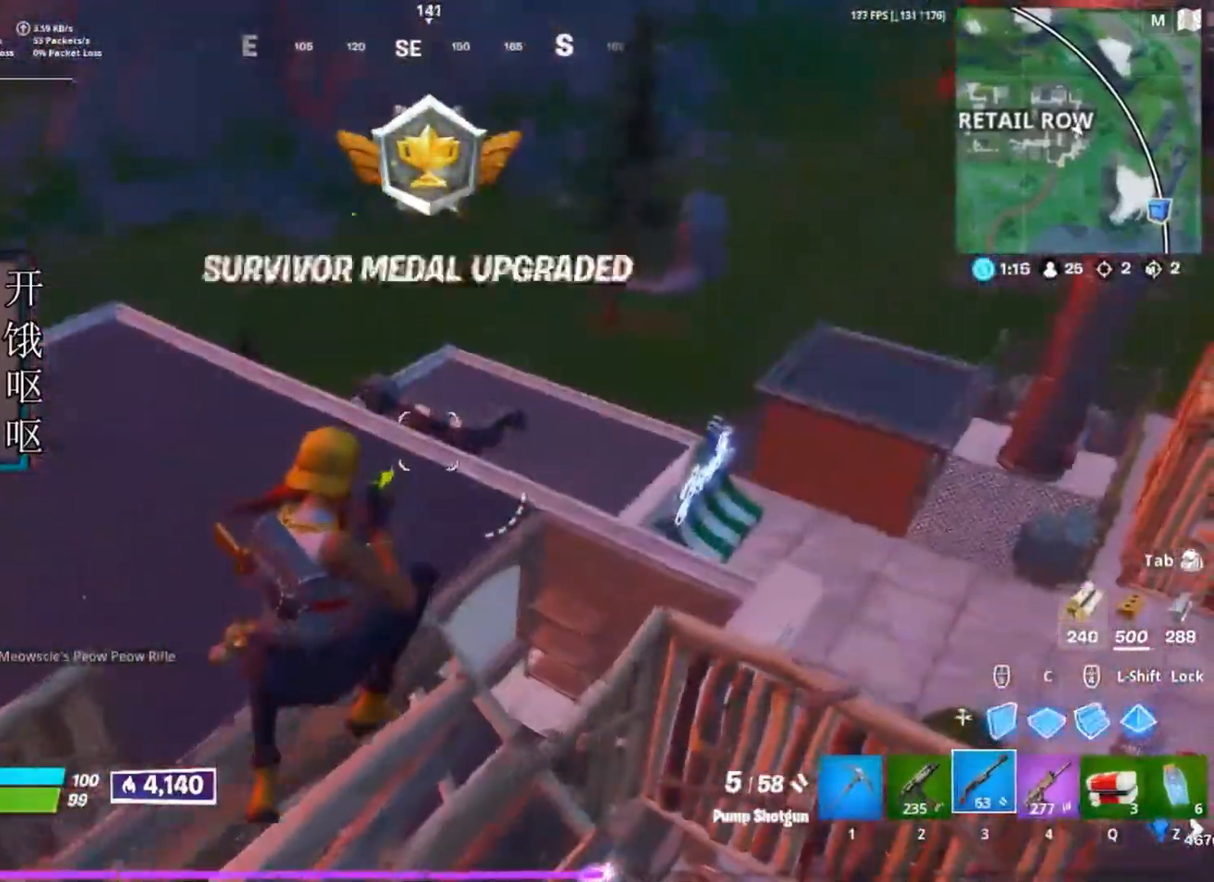
{"keys": ["a"], "mouse": [], "events": [[17, "d", "up"], [100, "a", "down"]]}
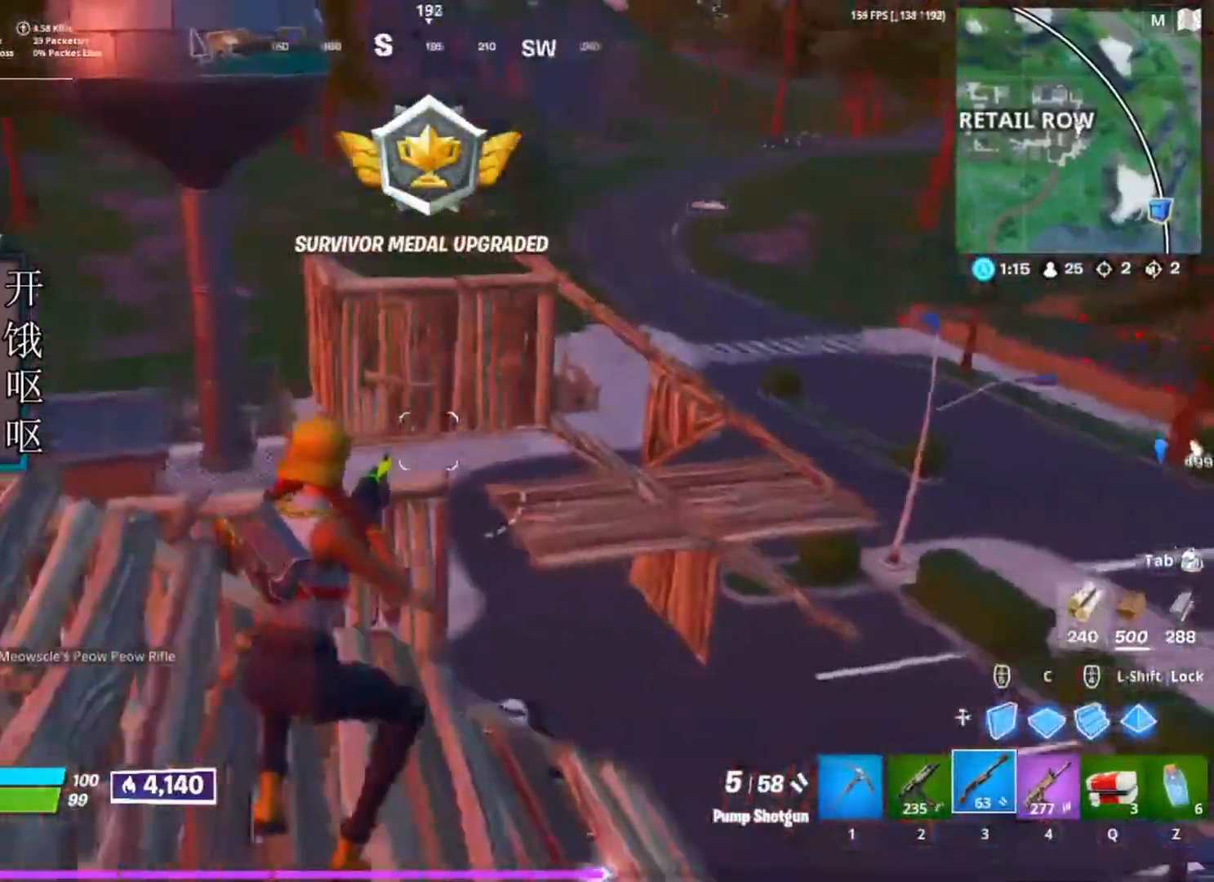
{"keys": ["a", "s"], "mouse": [], "events": [[217, "a", "up"], [217, "d", "down"], [317, "s", "down"], [450, "a", "down"], [450, "d", "up"]]}
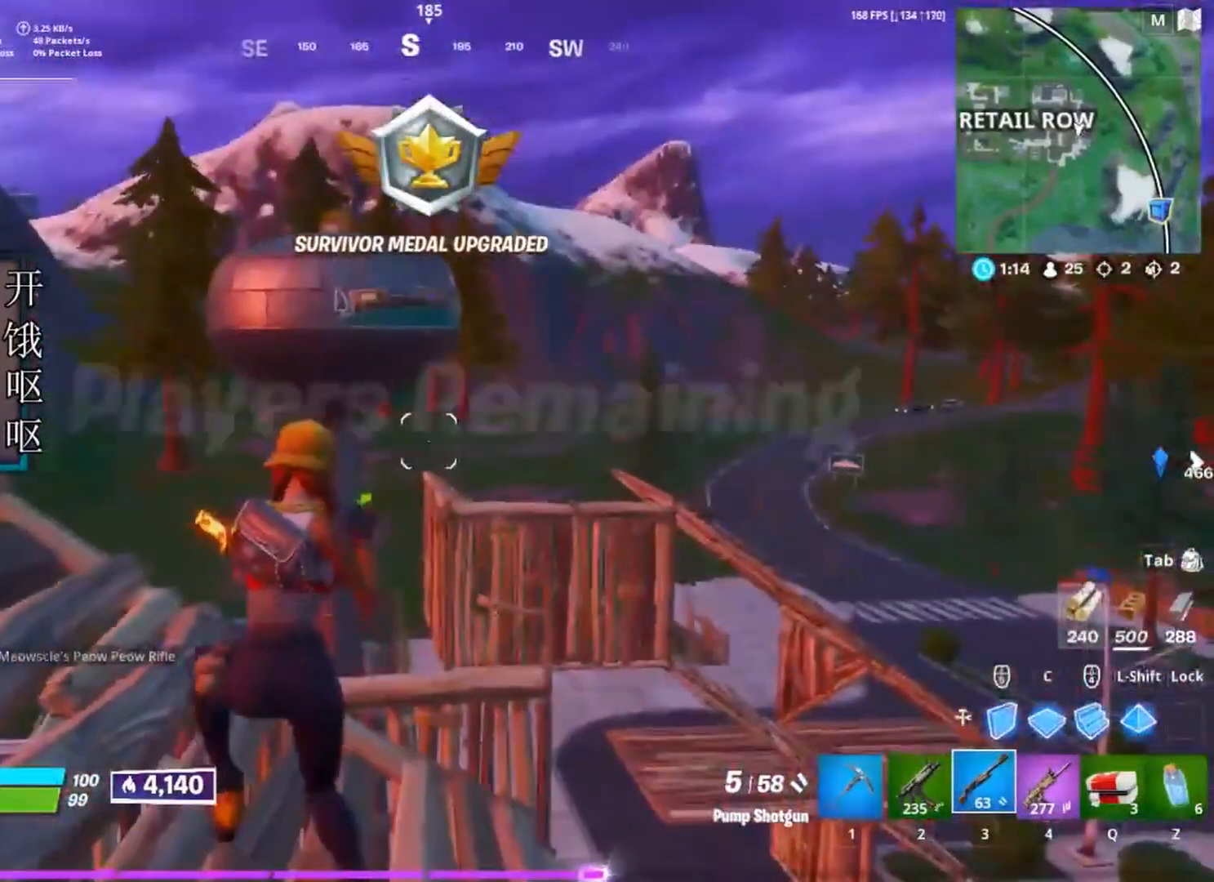
{"keys": ["d", "w"], "mouse": [], "events": [[50, "s", "up"], [233, "a", "up"], [233, "w", "down"], [333, "d", "down"]]}
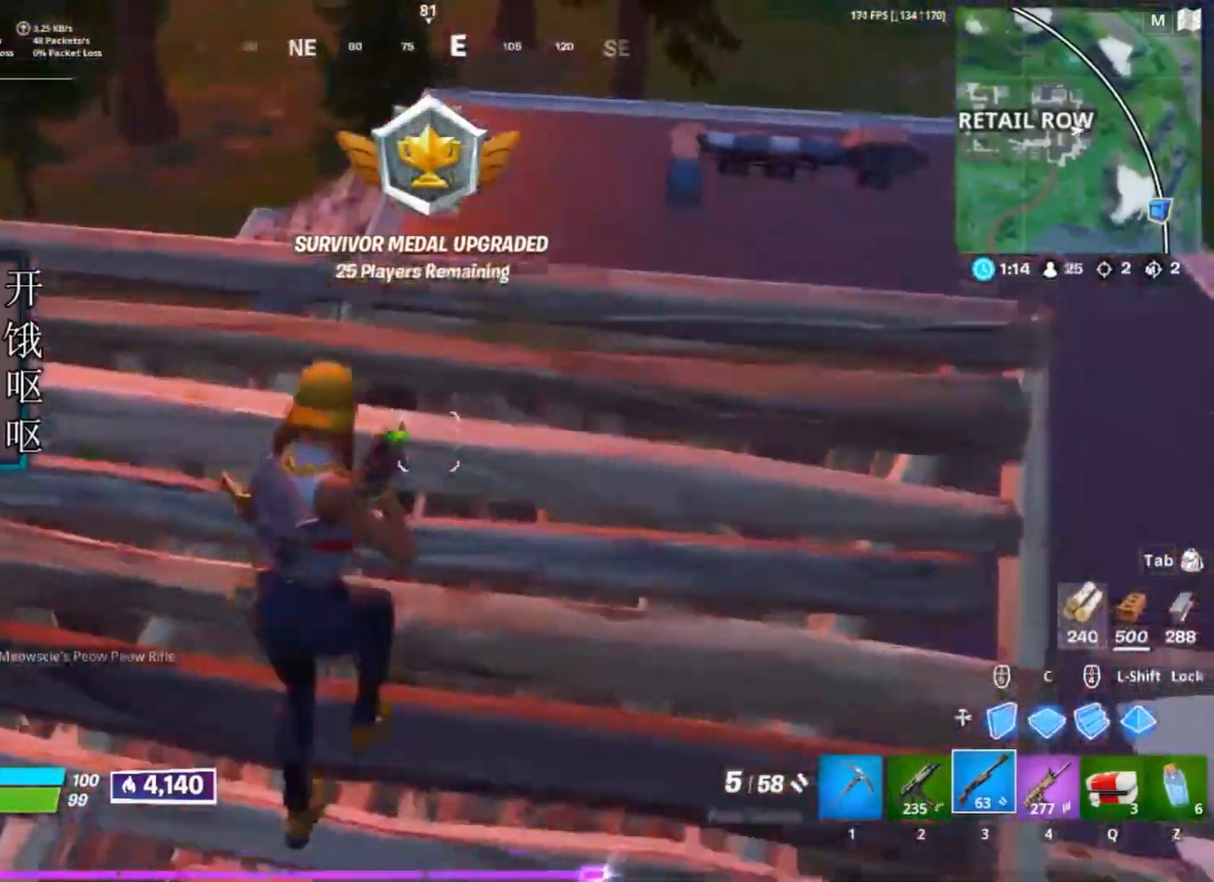
{"keys": ["a"], "mouse": [], "events": [[67, "w", "up"], [300, "a", "down"], [333, "d", "up"]]}
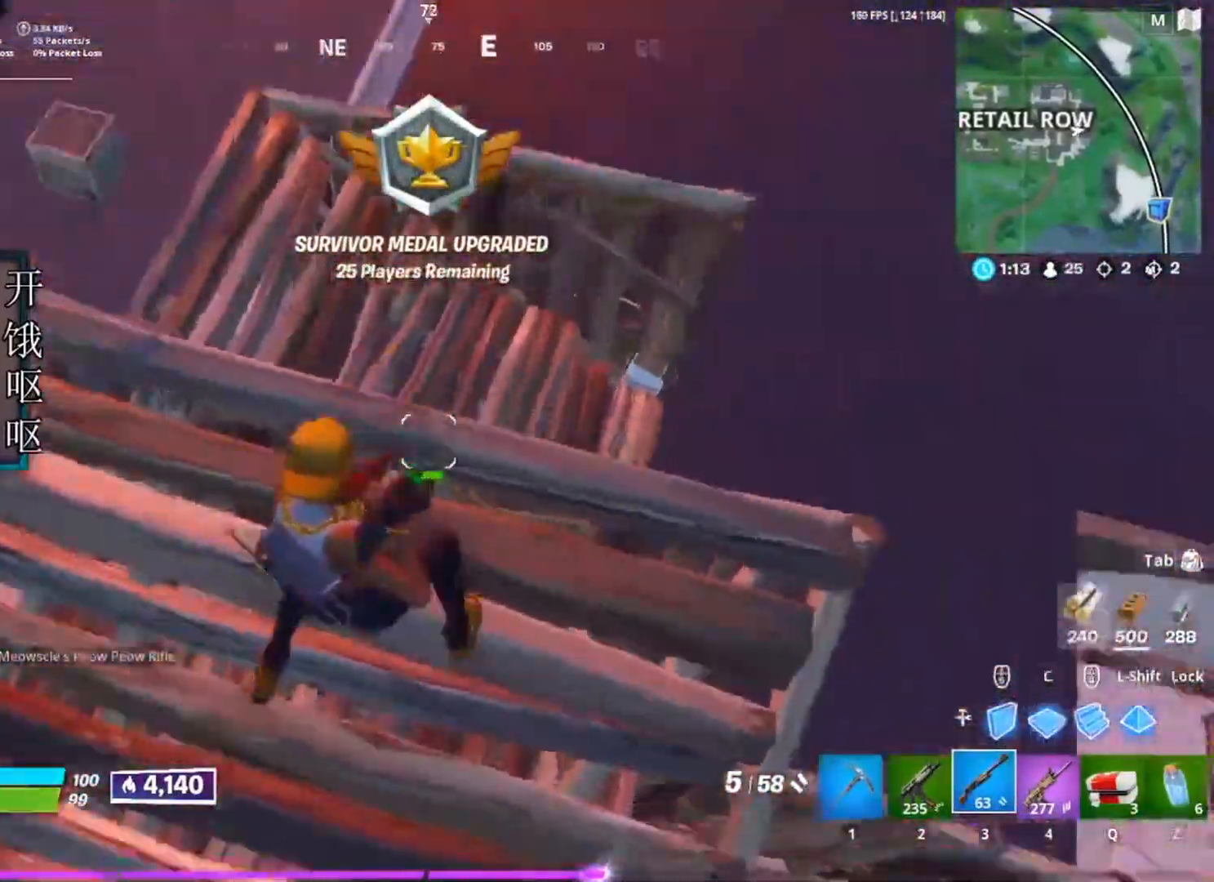
{"keys": ["a"], "mouse": [], "events": [[67, "a", "up"], [67, "w", "down"], [267, "a", "down"], [317, "w", "up"]]}
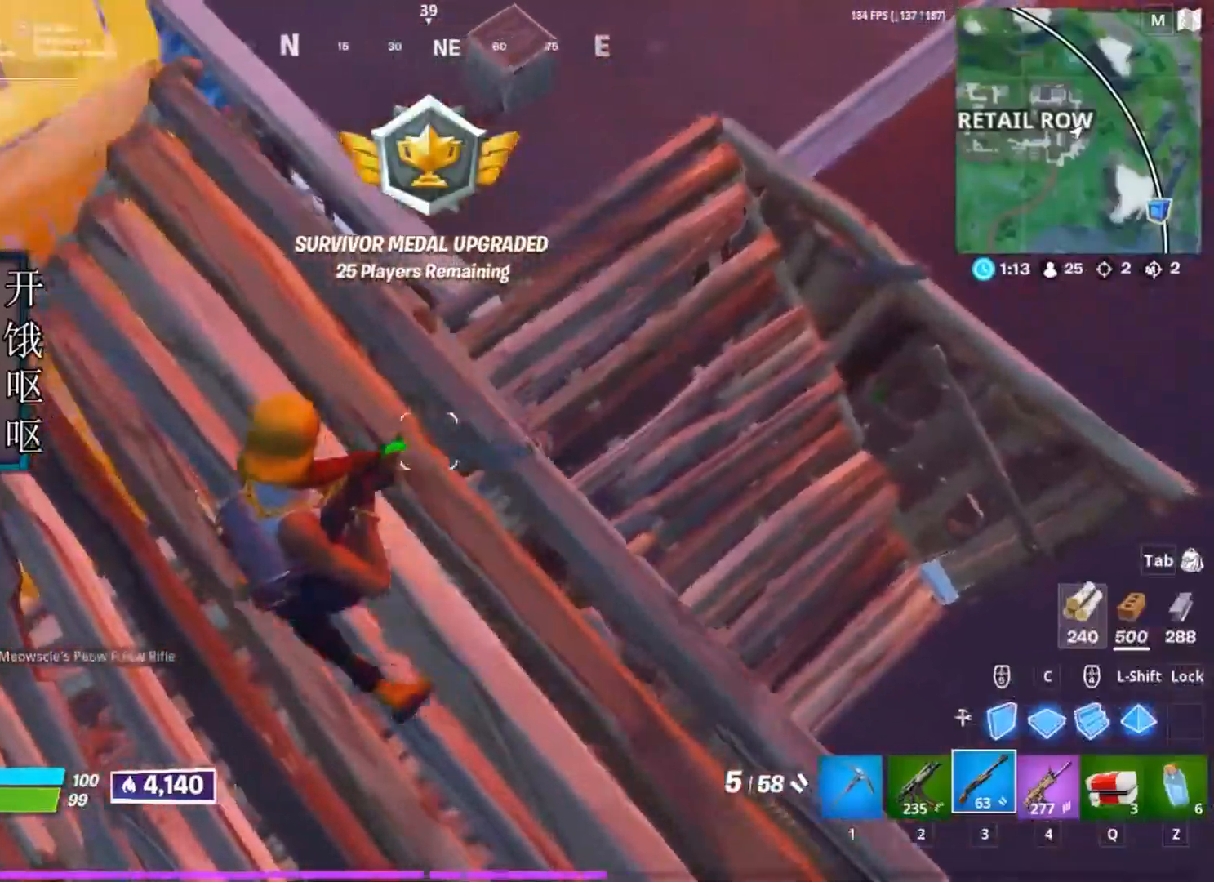
{"keys": ["a"], "mouse": [], "events": [[50, "a", "up"], [83, "w", "down"], [133, "d", "down"], [417, "a", "down"], [417, "w", "up"], [467, "d", "up"]]}
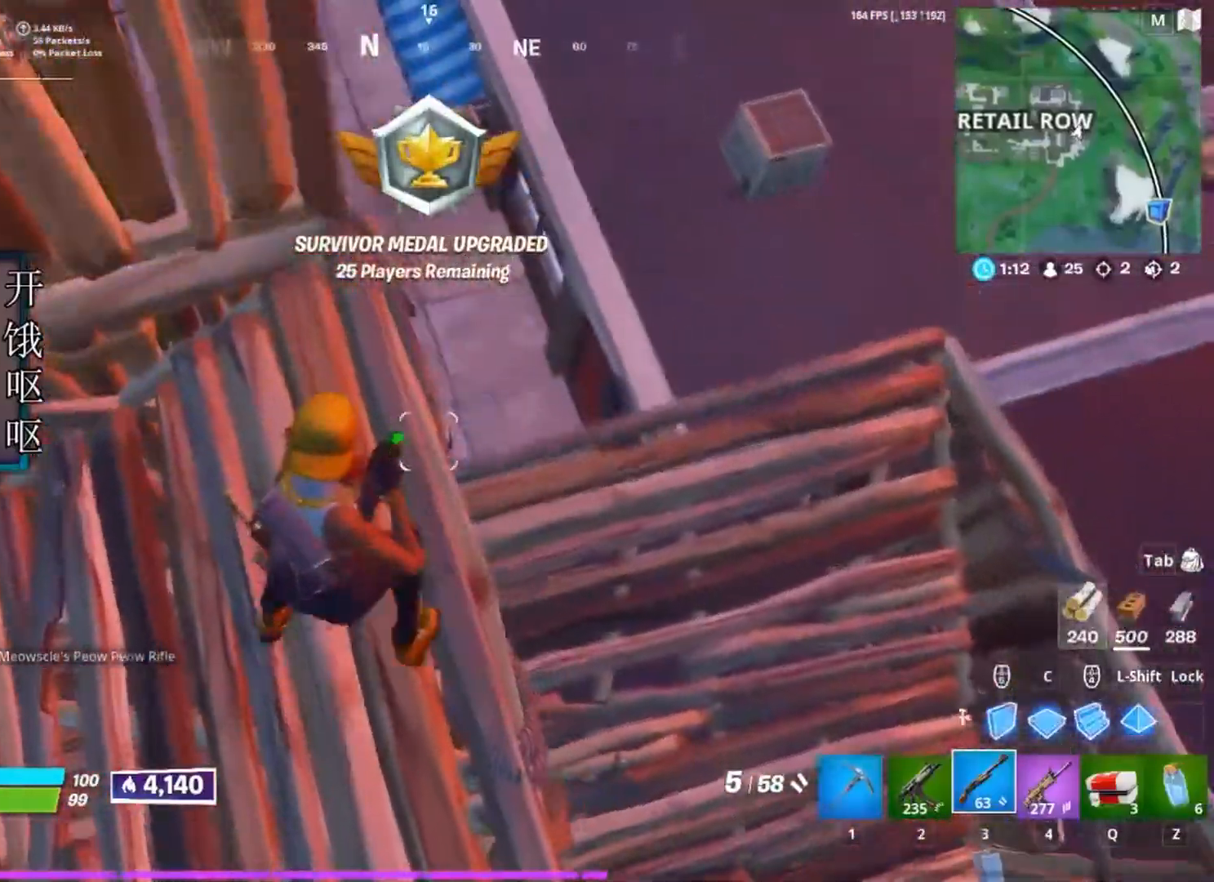
{"keys": ["d"], "mouse": [], "events": [[300, "a", "up"], [300, "d", "down"]]}
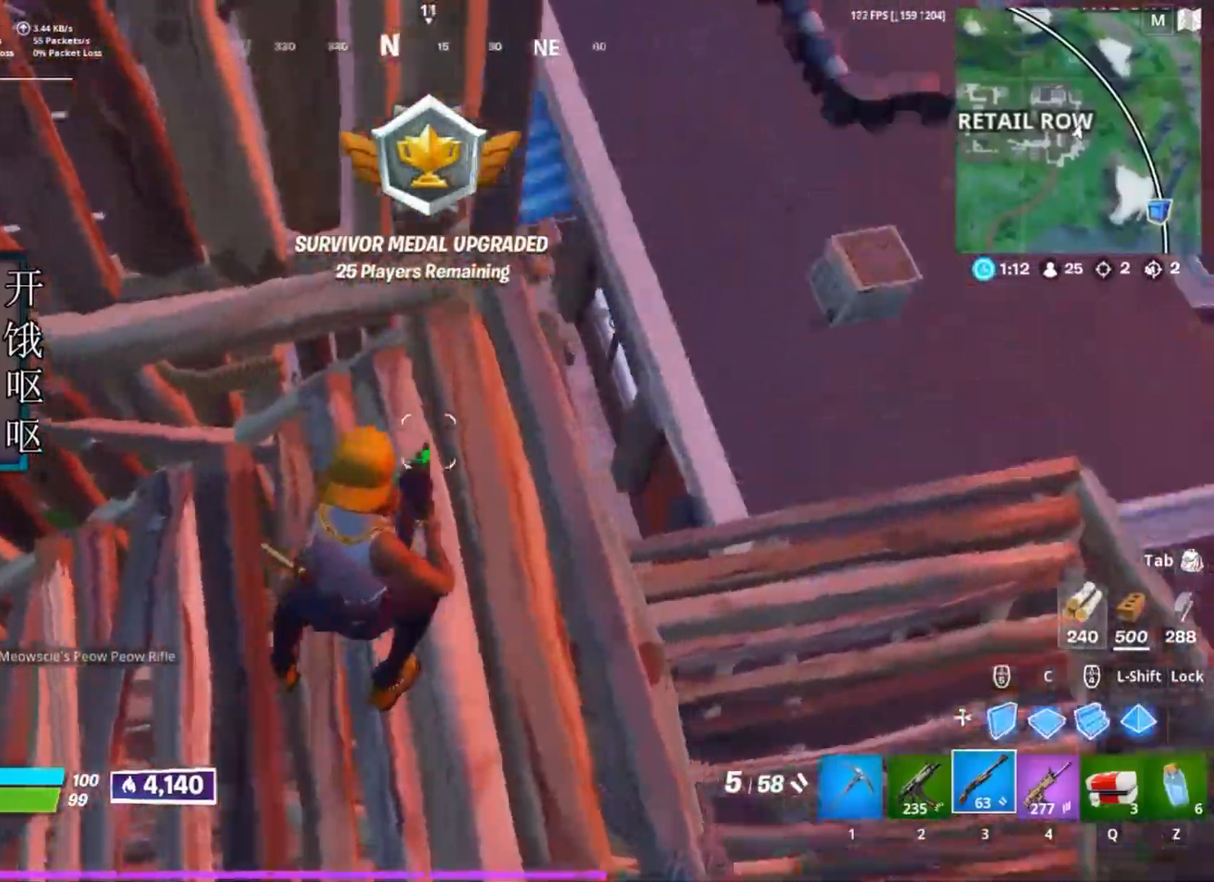
{"keys": ["w"], "mouse": [], "events": [[33, "a", "down"], [83, "d", "up"], [217, "w", "down"], [350, "a", "up"], [450, "r", "down"], [500, "r", "up"]]}
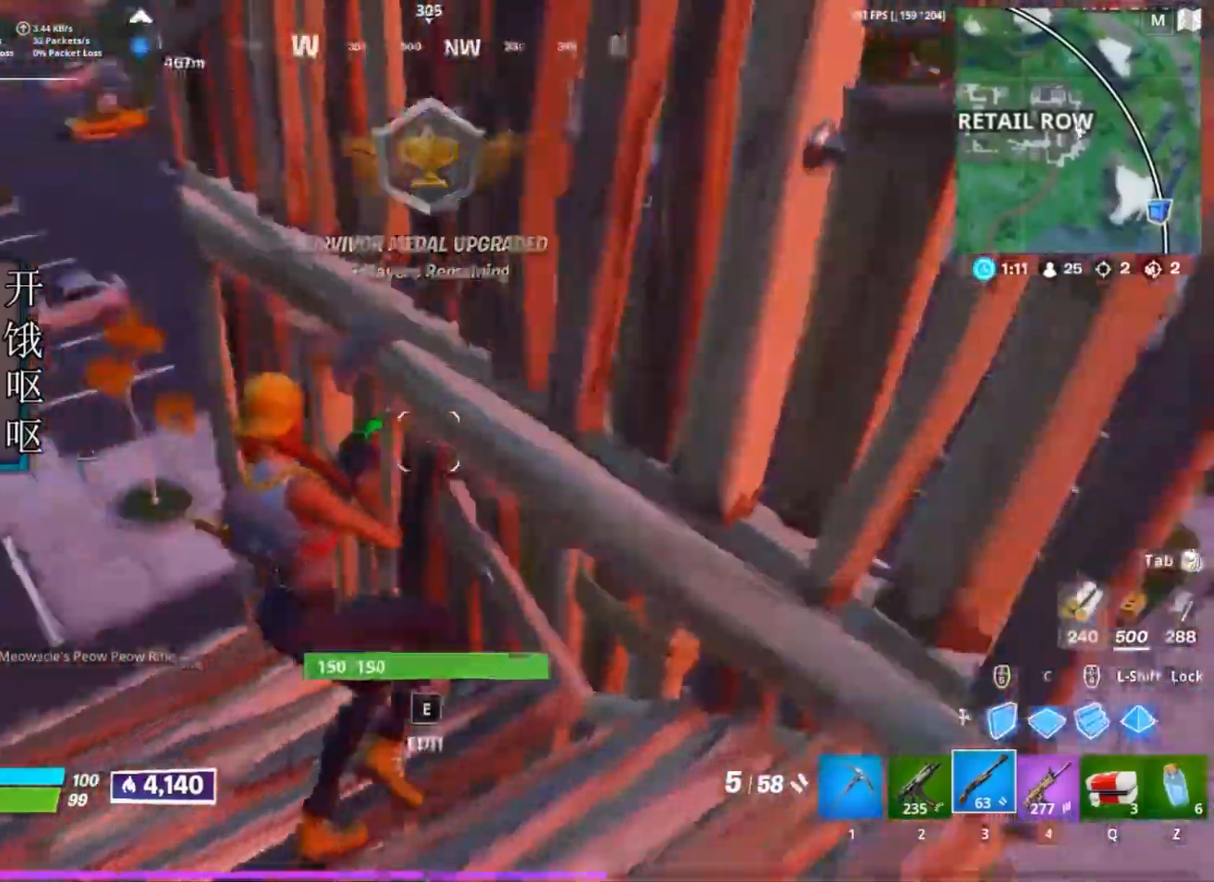
{"keys": ["s"], "mouse": [], "events": [[83, "r", "down"], [133, "r", "up"], [183, "w", "up"], [233, "a", "down"], [333, "s", "down"], [417, "a", "up"]]}
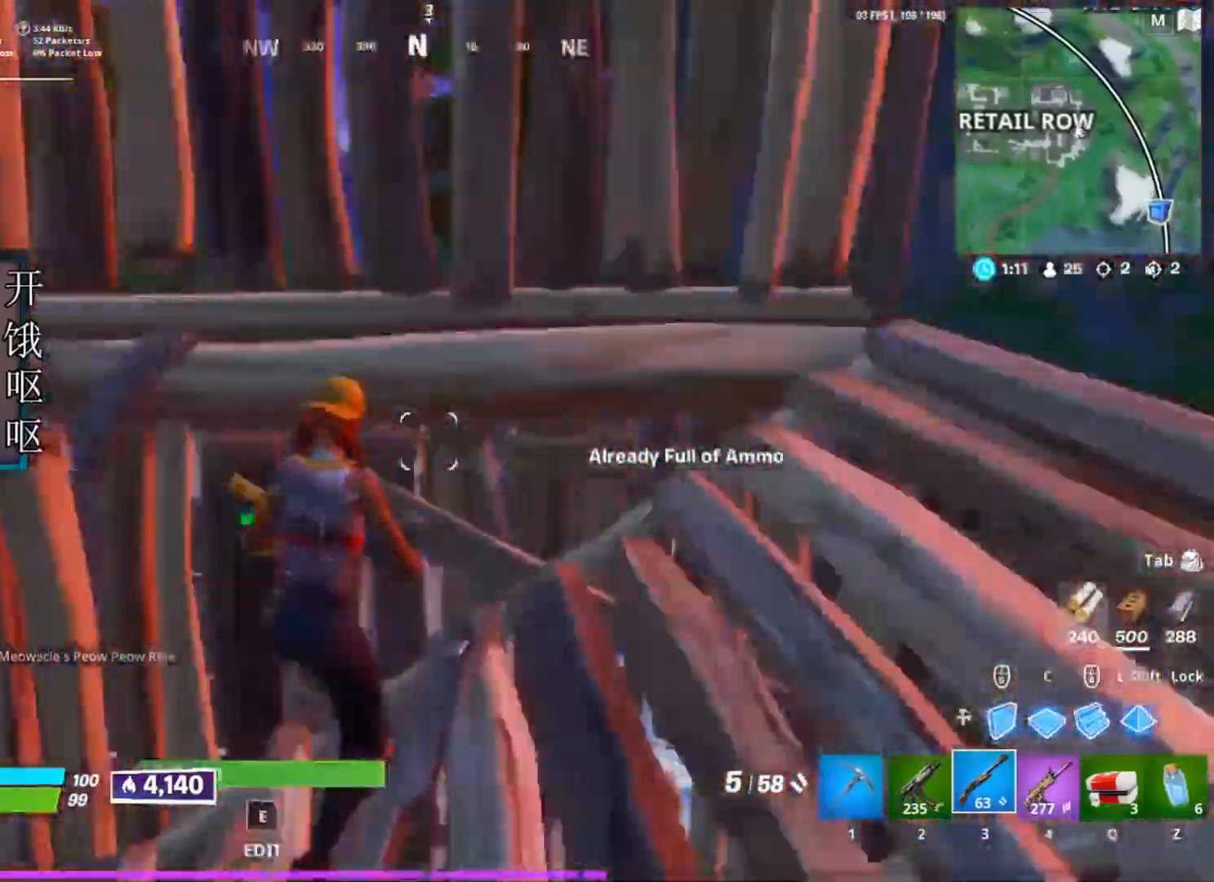
{"keys": ["d", "w"], "mouse": [], "events": [[17, "d", "down"], [150, "s", "up"], [483, "w", "down"]]}
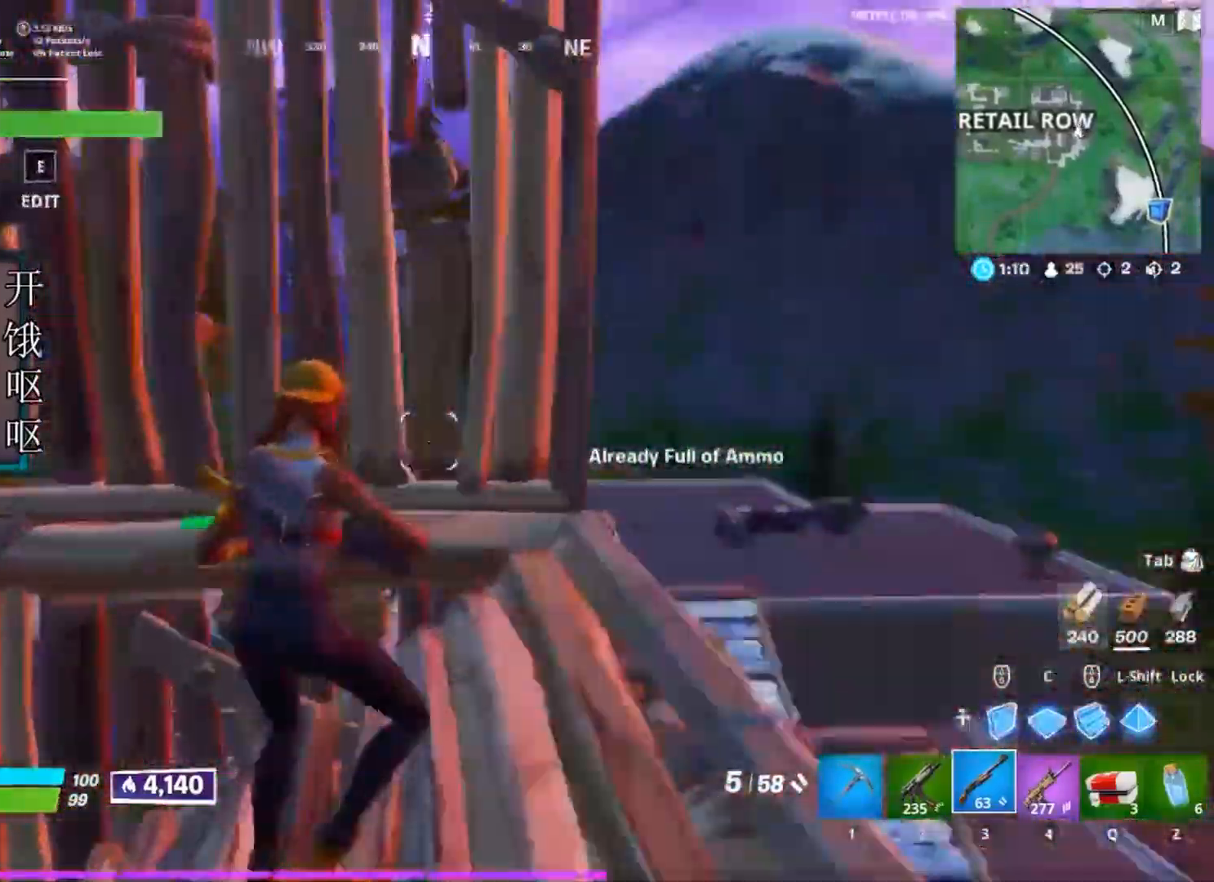
{"keys": ["a"], "mouse": [], "events": [[167, "w", "up"], [267, "d", "up"], [317, "a", "down"]]}
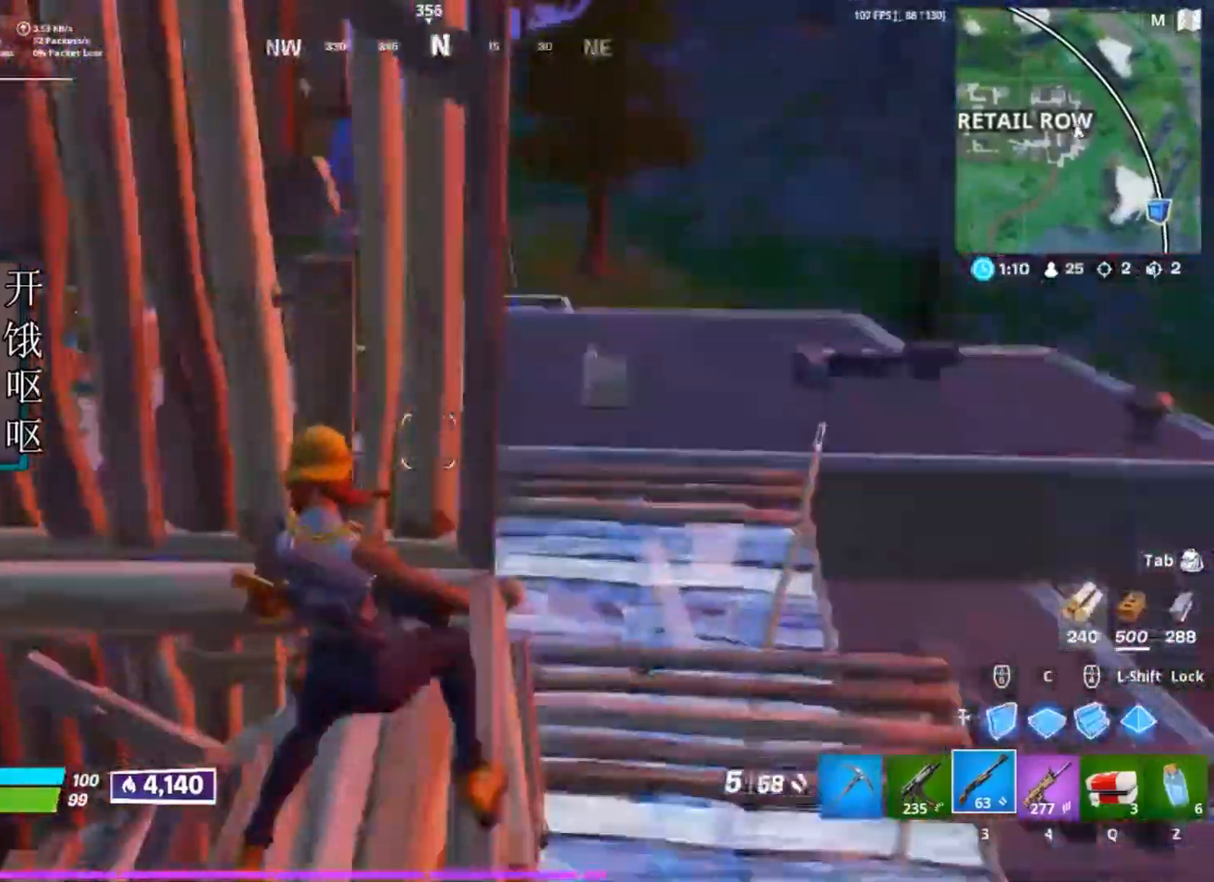
{"keys": ["d"], "mouse": [], "events": [[133, "a", "up"], [283, "d", "down"]]}
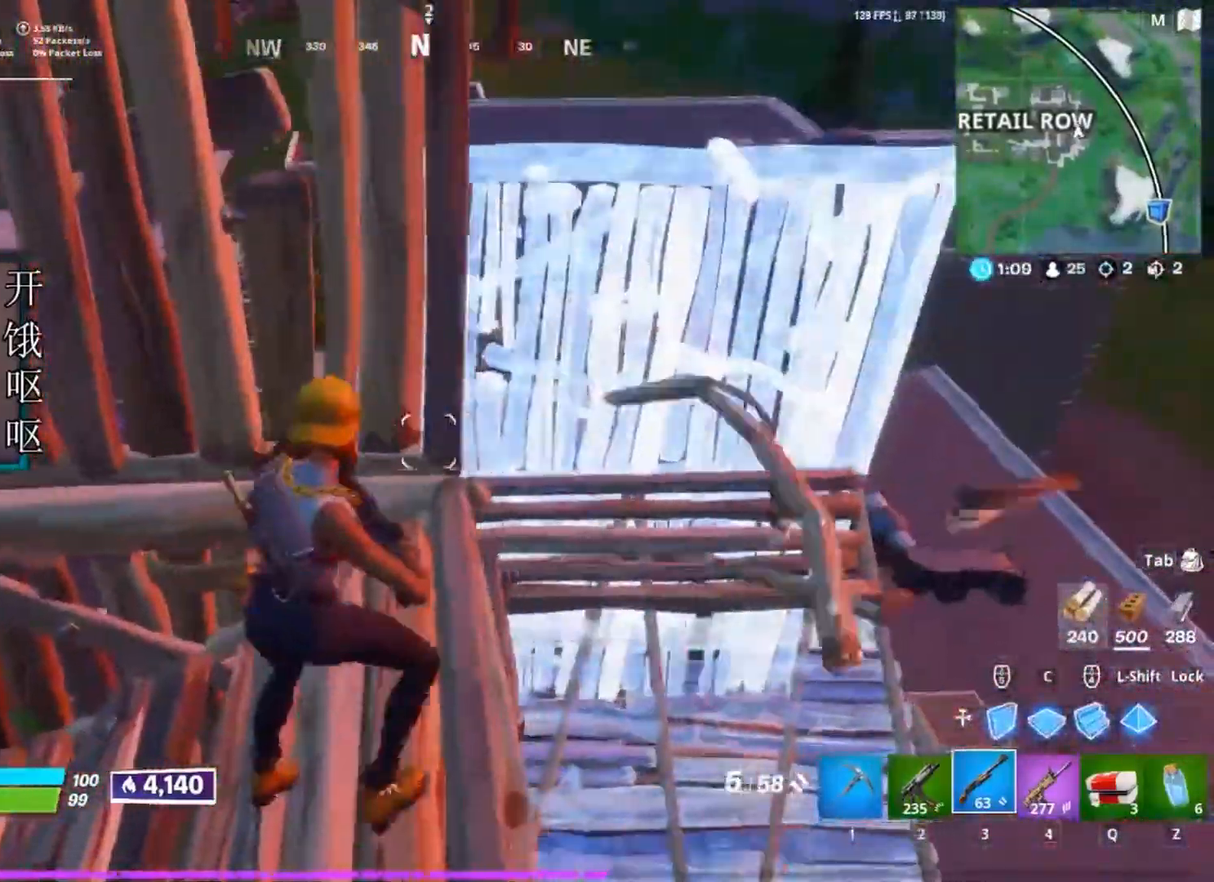
{"keys": [], "mouse": [], "events": [[17, "d", "up"], [117, "d", "down"], [200, "d", "up"], [333, "w", "down"], [483, "w", "up"]]}
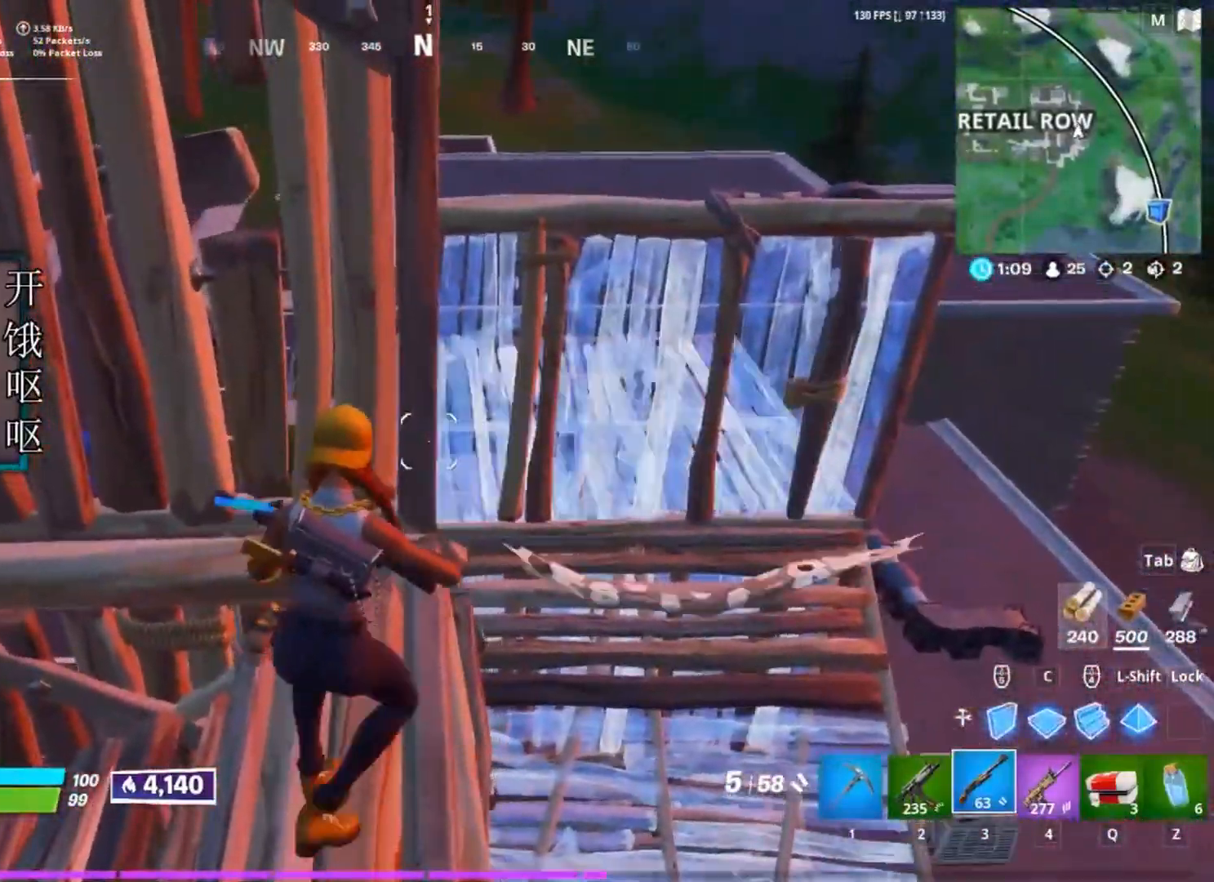
{"keys": ["s"], "mouse": [], "events": [[83, "a", "down"], [217, "s", "down"], [450, "a", "up"]]}
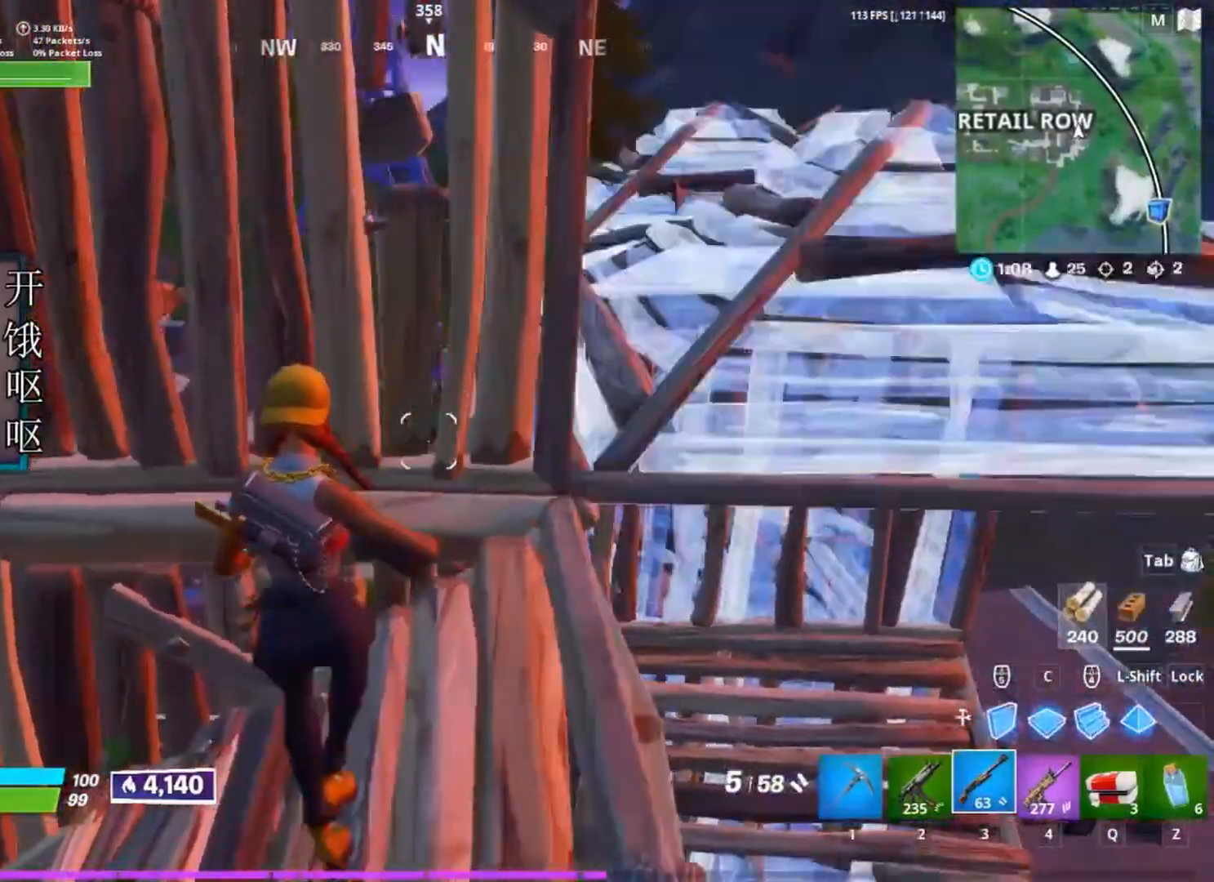
{"keys": ["w"], "mouse": ["left"], "events": [[83, "space", "down"], [133, "s", "up"], [233, "space", "up"], [333, "mouse_left", "down"], [417, "w", "down"]]}
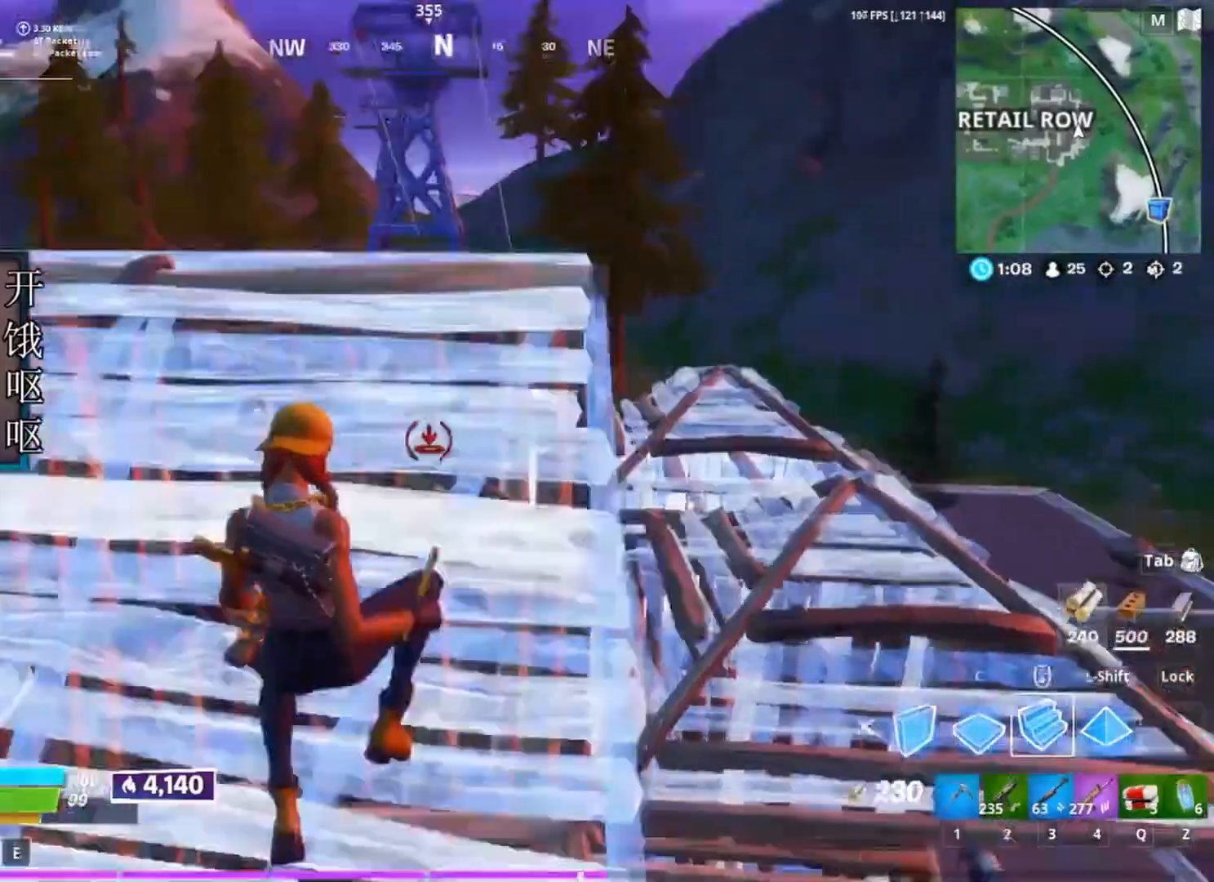
{"keys": ["a", "w"], "mouse": [], "events": [[150, "mouse_left", "up"], [200, "a", "down"], [250, "3", "down"], [300, "3", "up"]]}
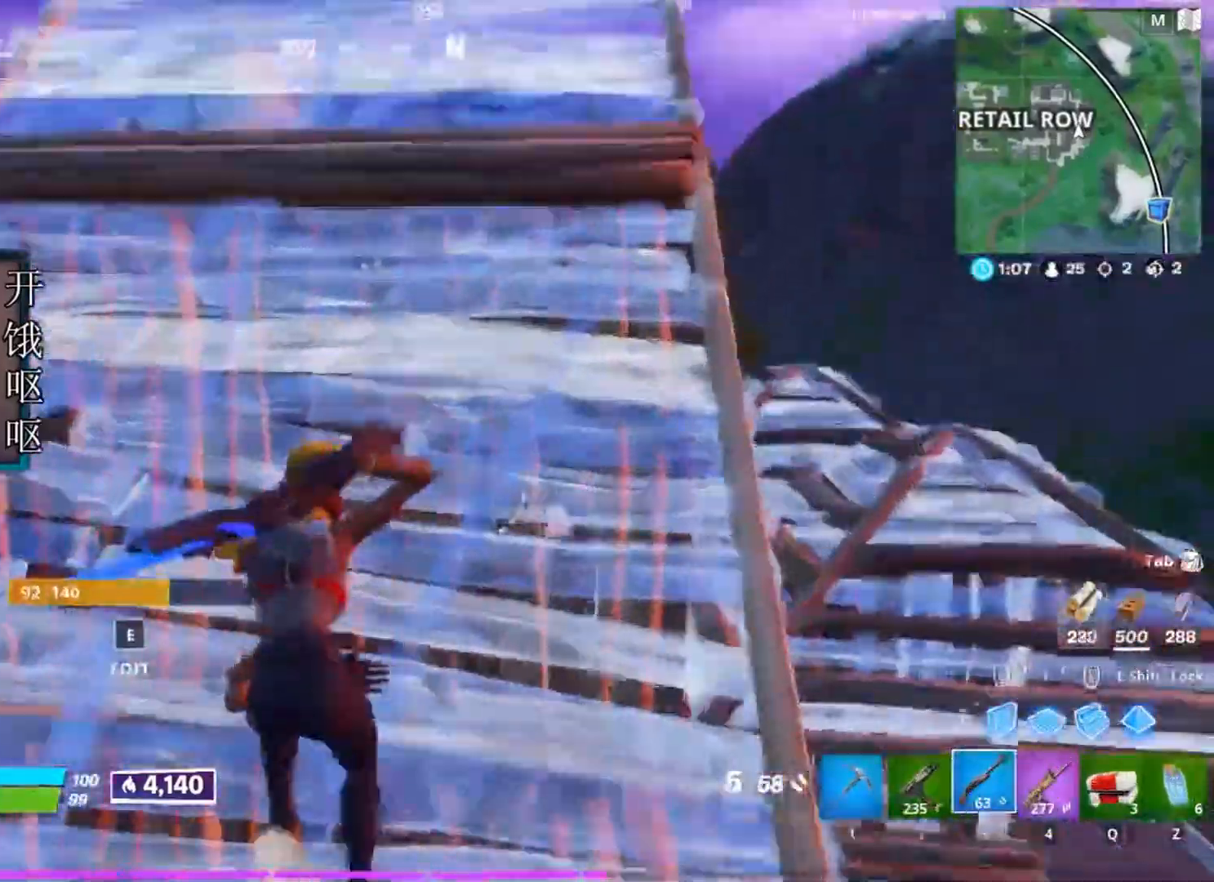
{"keys": ["d", "w"], "mouse": [], "events": [[33, "a", "up"], [500, "d", "down"]]}
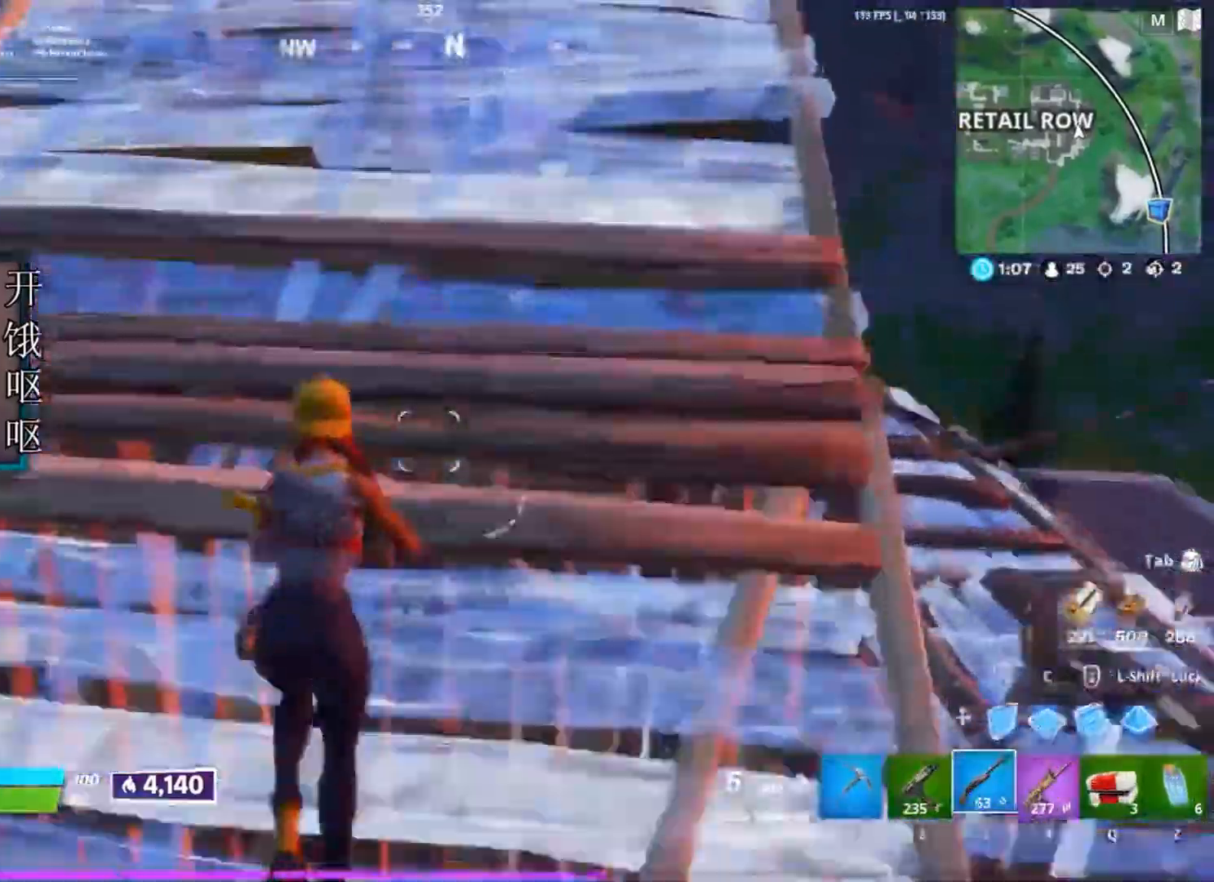
{"keys": ["a", "w"], "mouse": ["left"]}